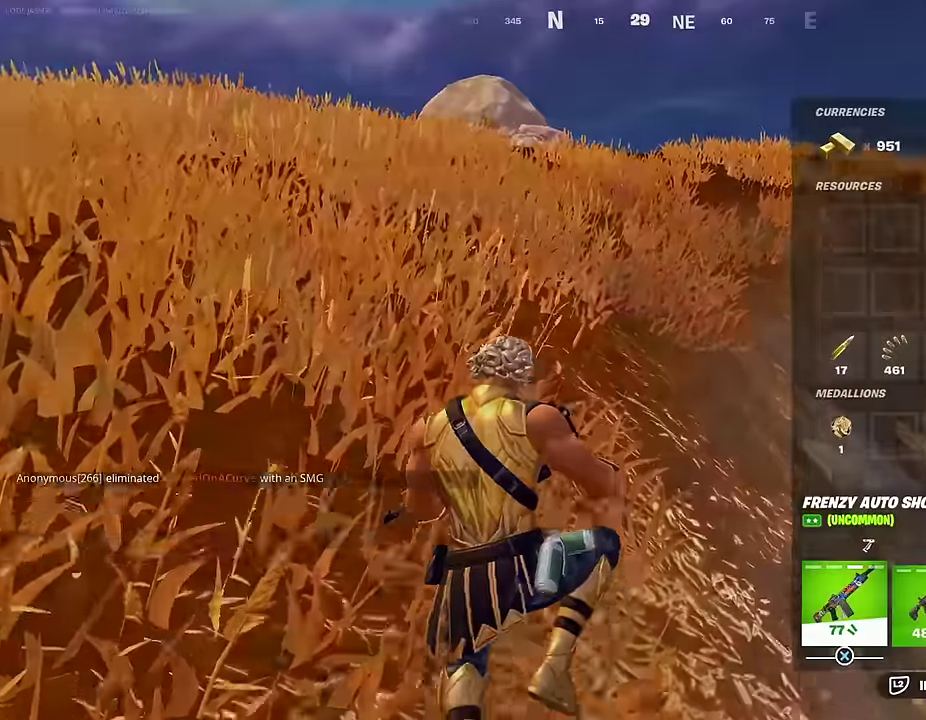
Gameplay with a controller (PlayStation layout); each line is a JSON object with the inputs held at the frame after it (dt_ms = milliseconds from this image to that frame). "events" lists button and stick changes between this image and that frame as [ms after this image, input, new state], when the widget could be followed in between.
{"dt_ms": 500, "buttons": ["CIRCLE"], "left_stick": "up", "right_stick": "center", "events": [[417, "CIRCLE", "down"], [484, "left_stick", "up"]]}
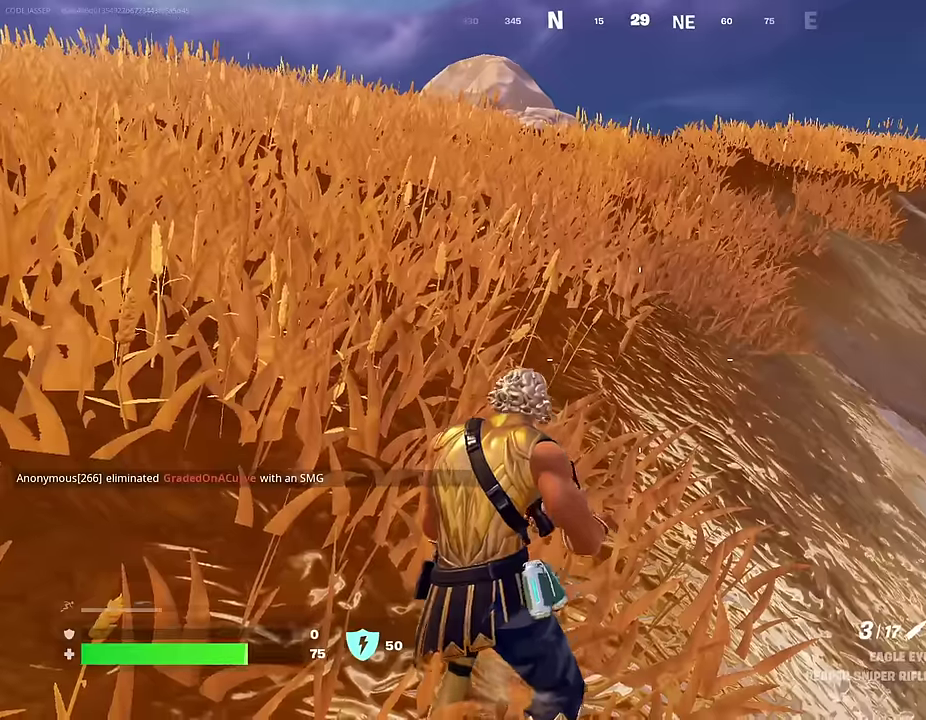
{"dt_ms": 500, "buttons": [], "left_stick": "up-left", "right_stick": "center"}
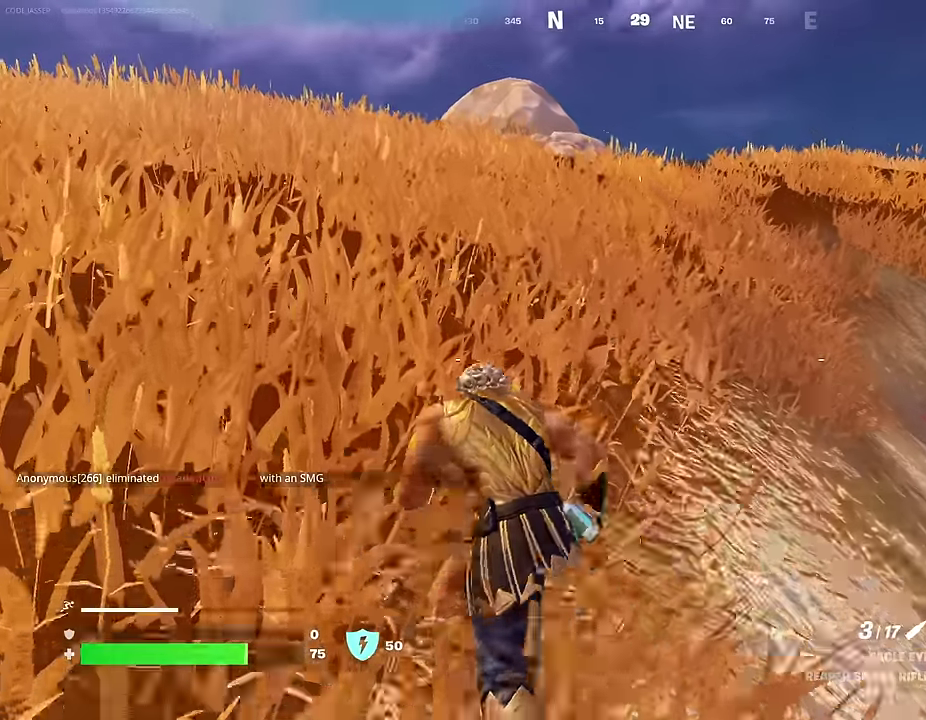
{"dt_ms": 500, "buttons": [], "left_stick": "up-left", "right_stick": "center", "events": [[150, "right_stick", "right"], [267, "right_stick", "center"], [350, "CROSS", "down"], [434, "CROSS", "up"]]}
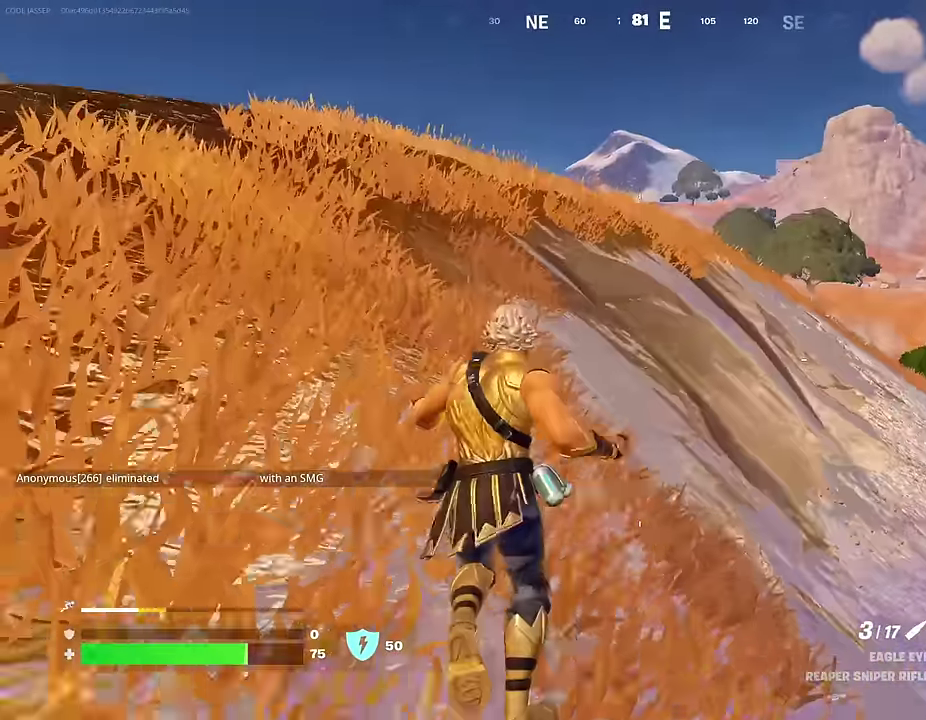
{"dt_ms": 500, "buttons": [], "left_stick": "up", "right_stick": "center", "events": [[100, "left_stick", "up"]]}
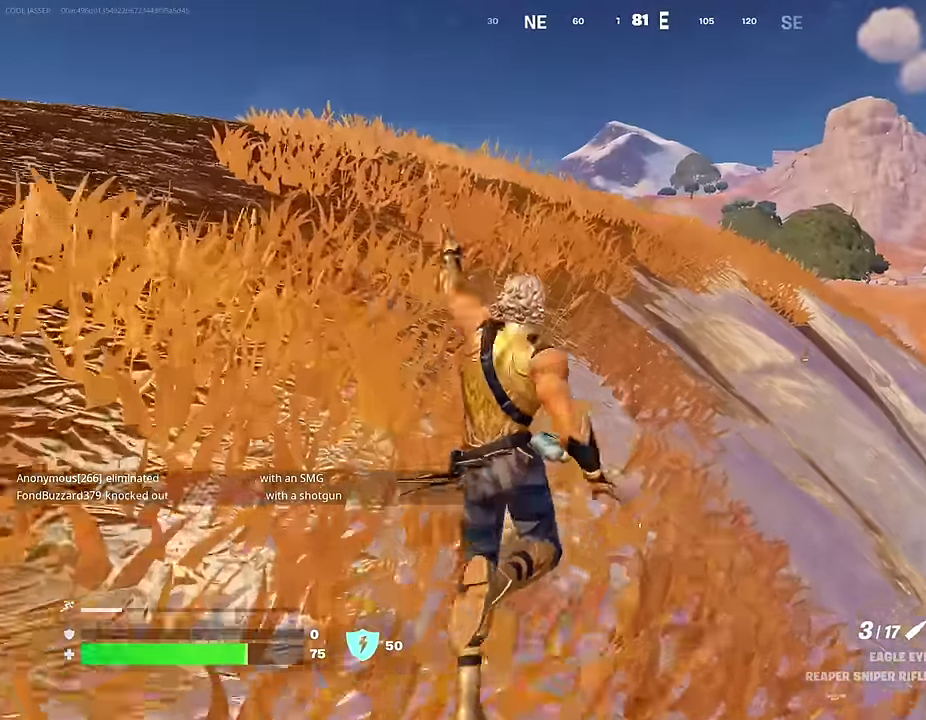
{"dt_ms": 500, "buttons": [], "left_stick": "up-right", "right_stick": "center", "events": [[384, "CROSS", "down"], [500, "CROSS", "up"], [500, "left_stick", "up-right"]]}
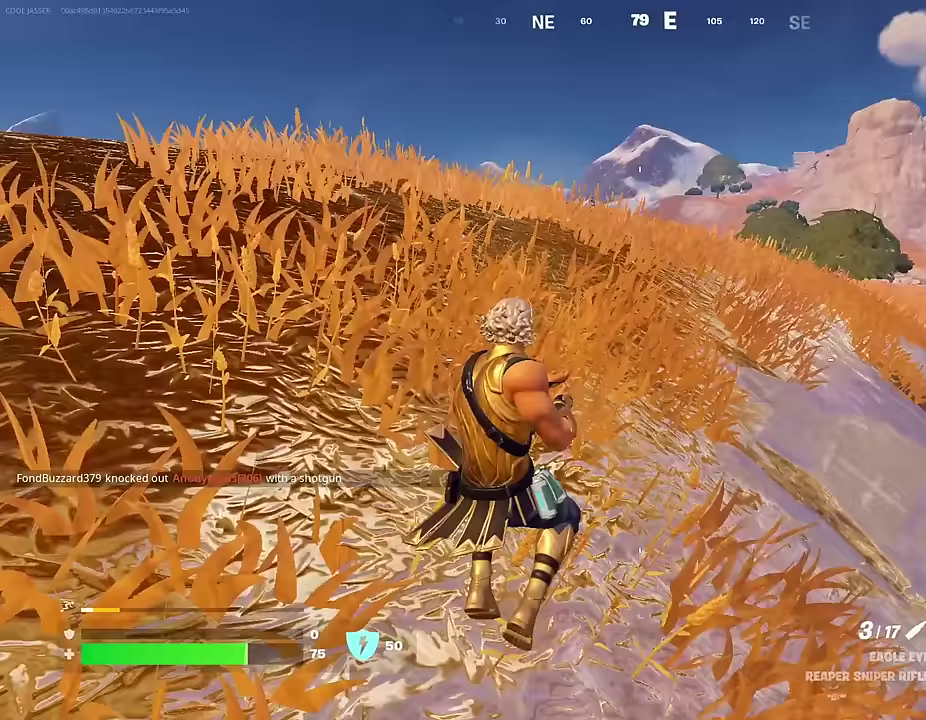
{"dt_ms": 500, "buttons": [], "left_stick": "up", "right_stick": "down", "events": [[350, "left_stick", "up"], [500, "right_stick", "down"]]}
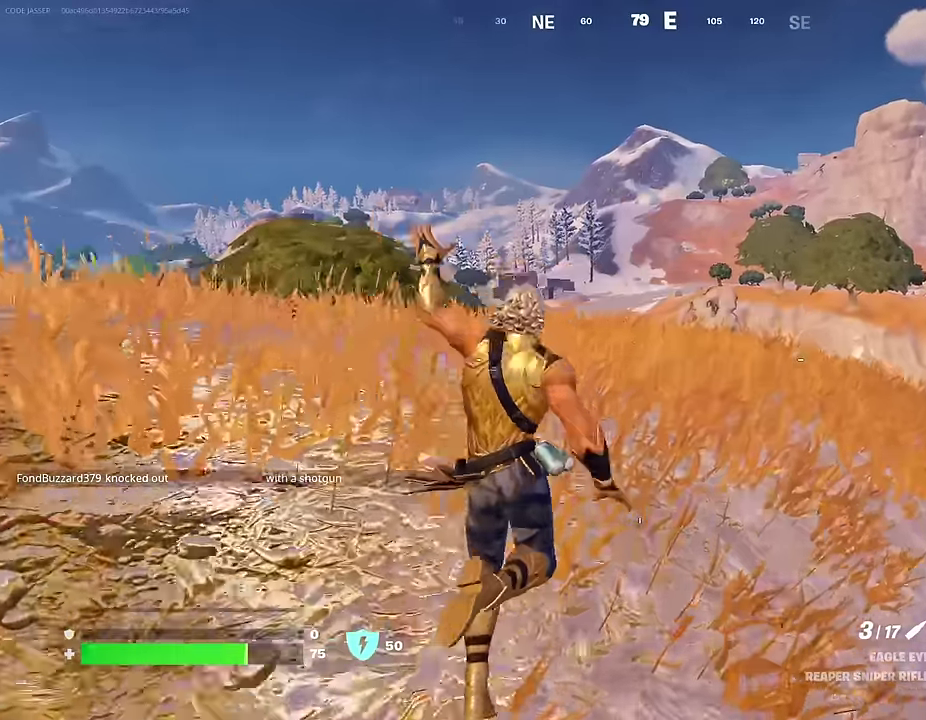
{"dt_ms": 500, "buttons": [], "left_stick": "down-right", "right_stick": "center", "events": [[83, "right_stick", "center"], [283, "left_stick", "up-right"], [433, "left_stick", "right"], [483, "left_stick", "down-right"]]}
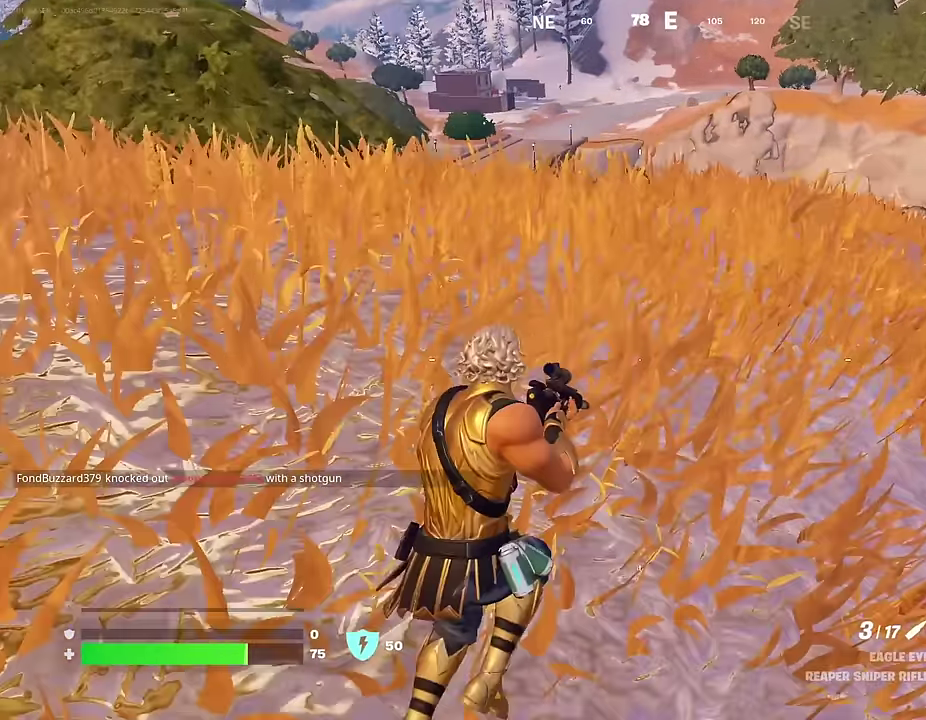
{"dt_ms": 500, "buttons": [], "left_stick": "up-right", "right_stick": "center", "events": [[83, "left_stick", "up-right"]]}
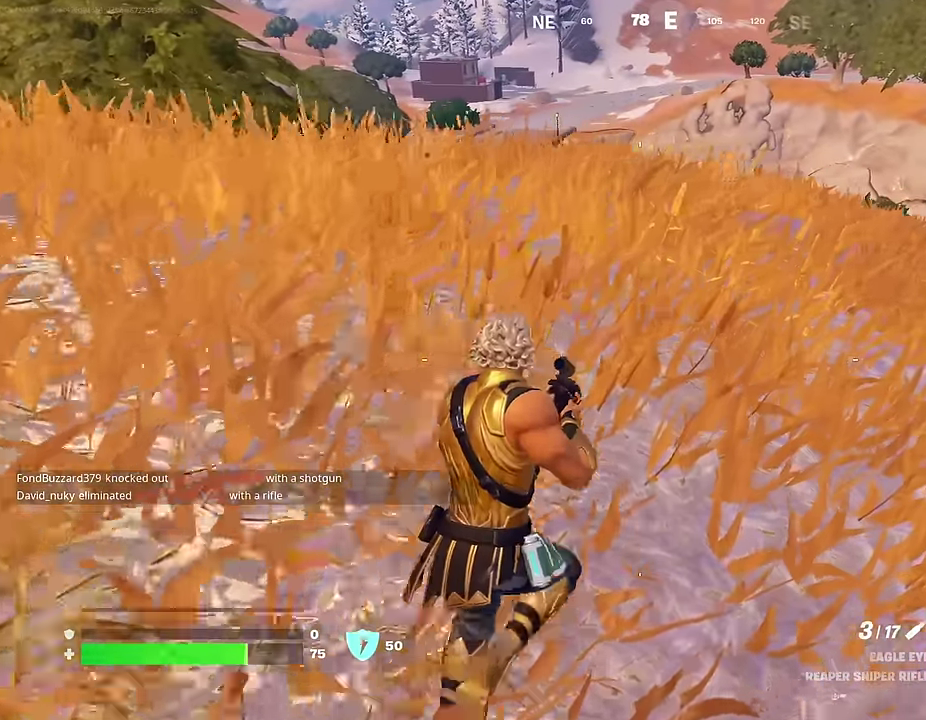
{"dt_ms": 400, "buttons": [], "left_stick": "up-right", "right_stick": "center", "events": [[183, "left_stick", "right"], [317, "left_stick", "up-right"]]}
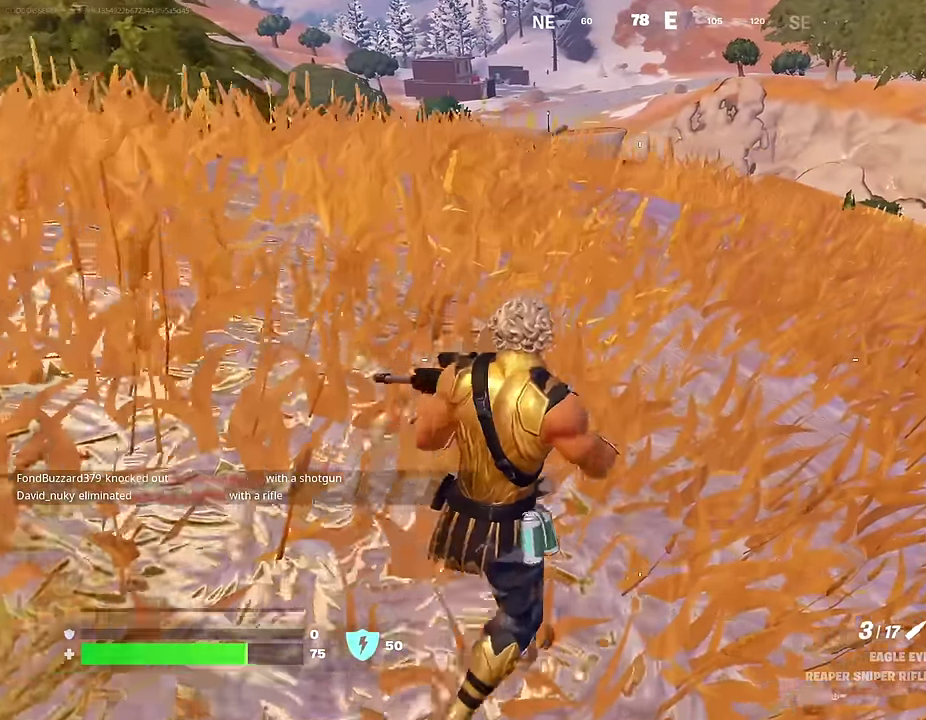
{"dt_ms": 600, "buttons": [], "left_stick": "down", "right_stick": "center", "events": [[67, "left_stick", "up"], [200, "left_stick", "up-left"], [317, "left_stick", "left"], [533, "left_stick", "down-left"], [600, "left_stick", "down"]]}
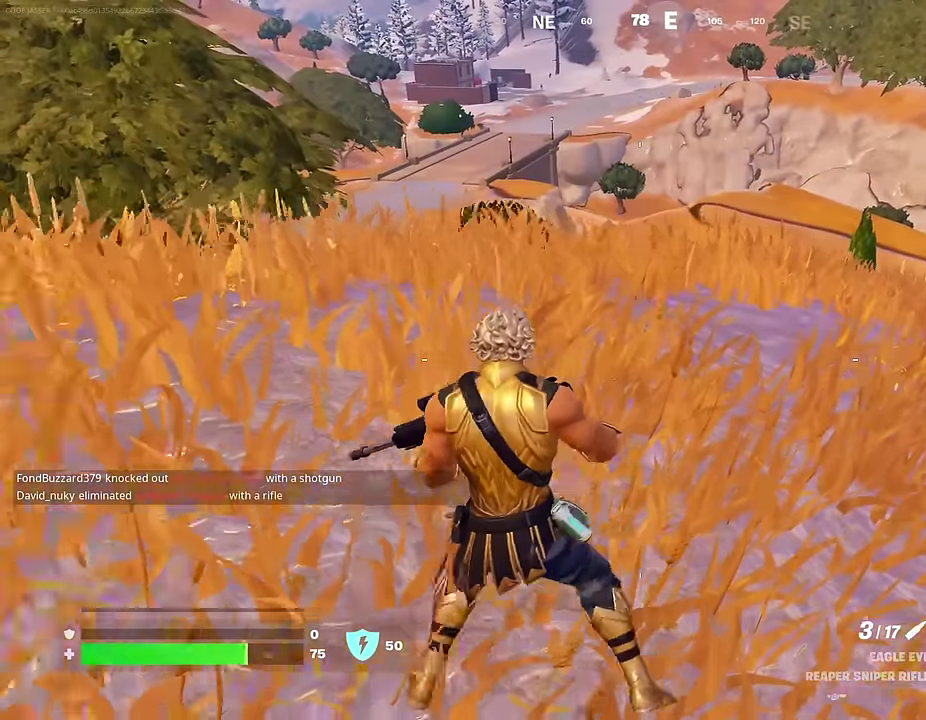
{"dt_ms": 400, "buttons": [], "left_stick": "down-left", "right_stick": "center", "events": [[383, "left_stick", "down-left"]]}
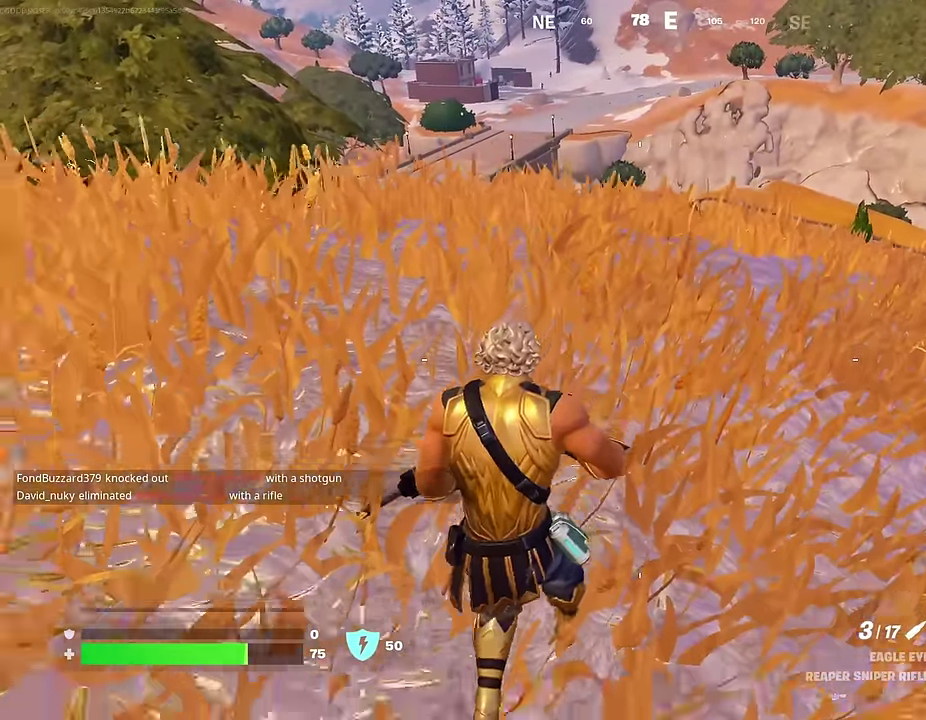
{"dt_ms": 600, "buttons": [], "left_stick": "down", "right_stick": "center", "events": [[150, "left_stick", "down"]]}
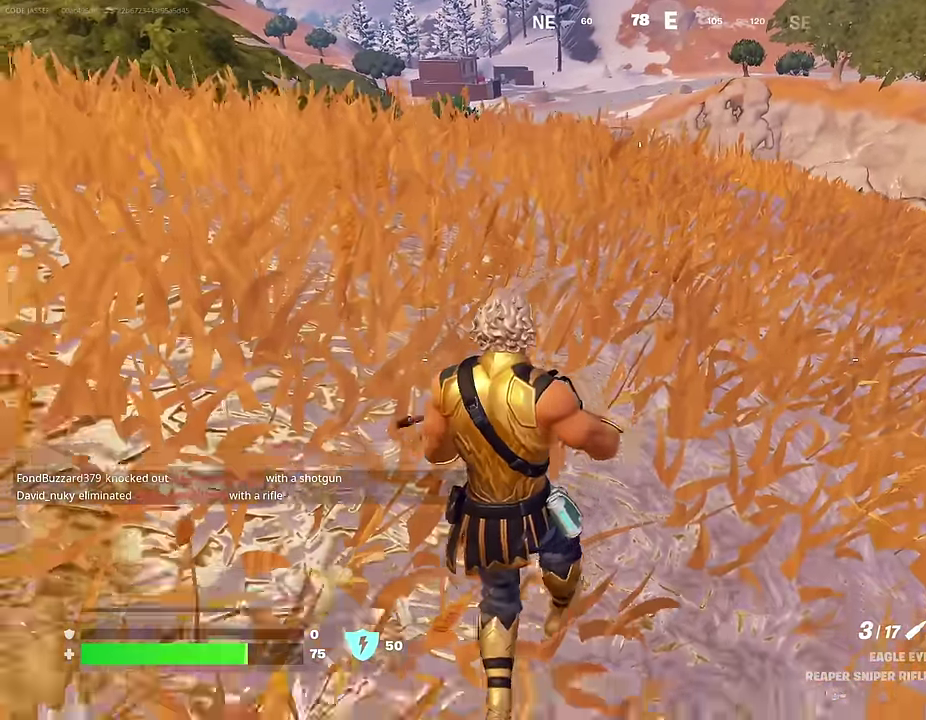
{"dt_ms": 400, "buttons": [], "left_stick": "left", "right_stick": "center", "events": [[217, "left_stick", "left"]]}
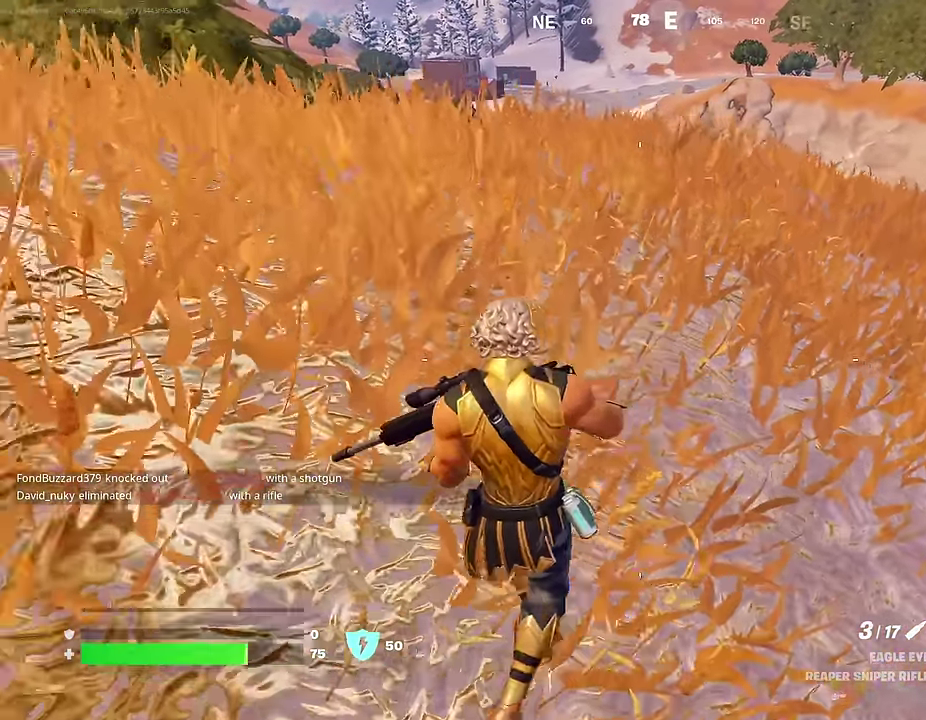
{"dt_ms": 600, "buttons": ["L2"], "left_stick": "up", "right_stick": "center", "events": [[100, "right_stick", "up"], [167, "right_stick", "up-left"], [217, "right_stick", "center"], [233, "left_stick", "up-left"], [283, "L2", "down"], [317, "left_stick", "up"]]}
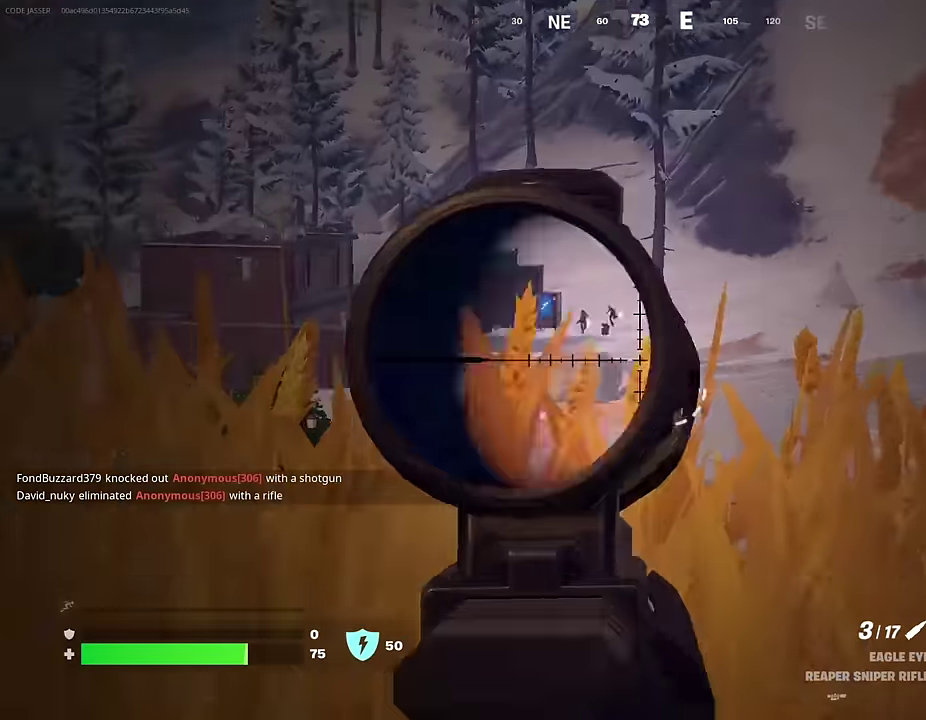
{"dt_ms": 400, "buttons": ["L2"], "left_stick": "center", "right_stick": "center", "events": [[67, "right_stick", "up"], [117, "right_stick", "up-left"], [183, "right_stick", "left"], [267, "left_stick", "center"], [300, "right_stick", "down-left"], [350, "right_stick", "center"]]}
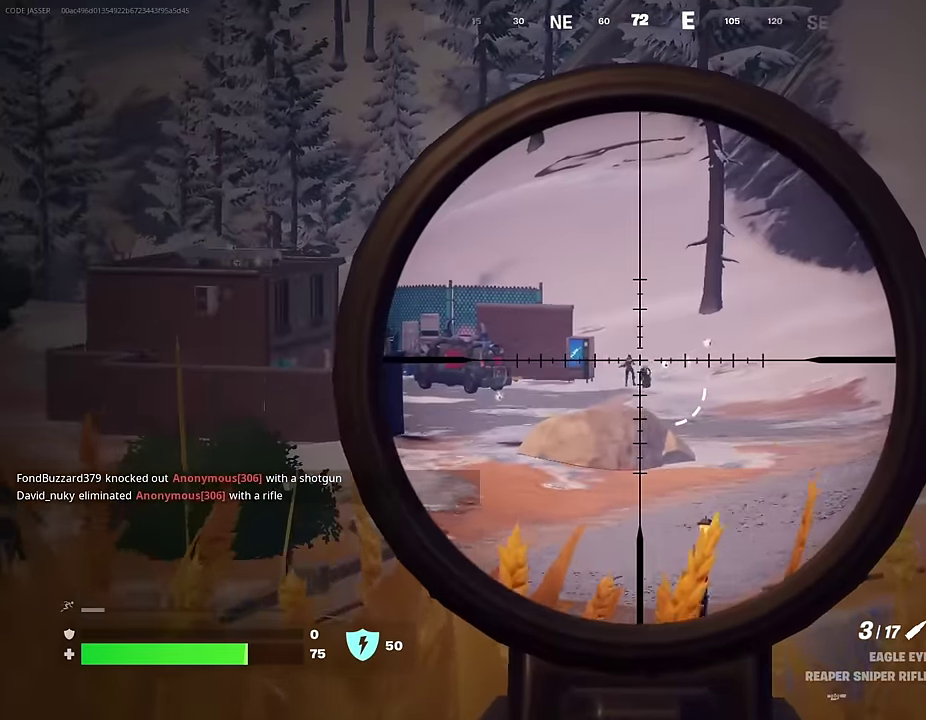
{"dt_ms": 600, "buttons": ["L2"], "left_stick": "right", "right_stick": "center", "events": [[17, "left_stick", "down"], [283, "left_stick", "center"], [283, "right_stick", "up-left"], [350, "right_stick", "center"], [550, "left_stick", "right"]]}
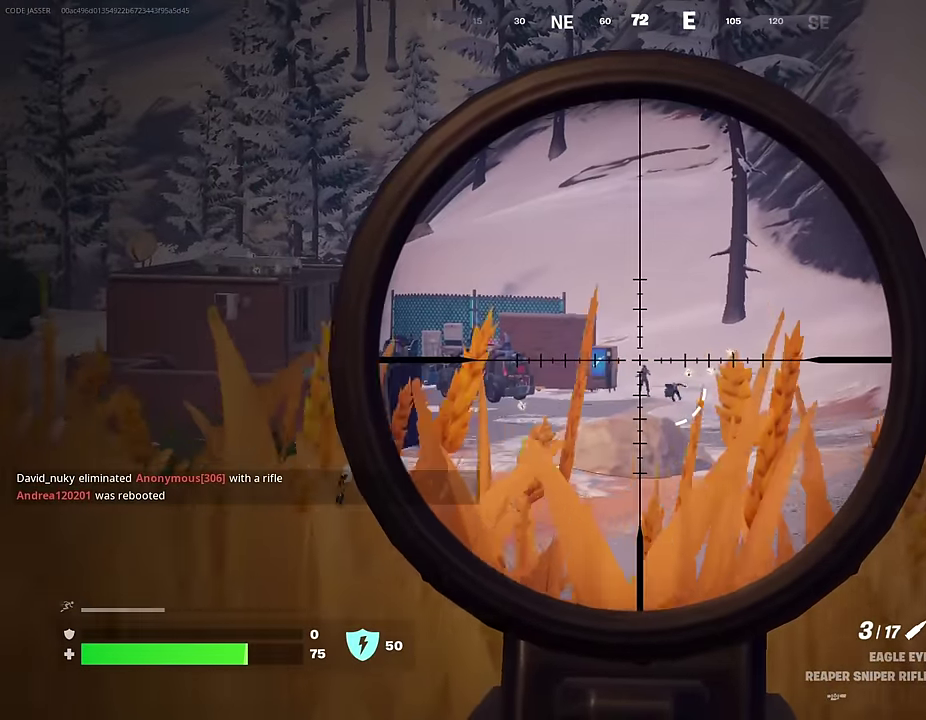
{"dt_ms": 400, "buttons": ["L2"], "left_stick": "left", "right_stick": "center", "events": [[83, "left_stick", "center"], [367, "left_stick", "left"]]}
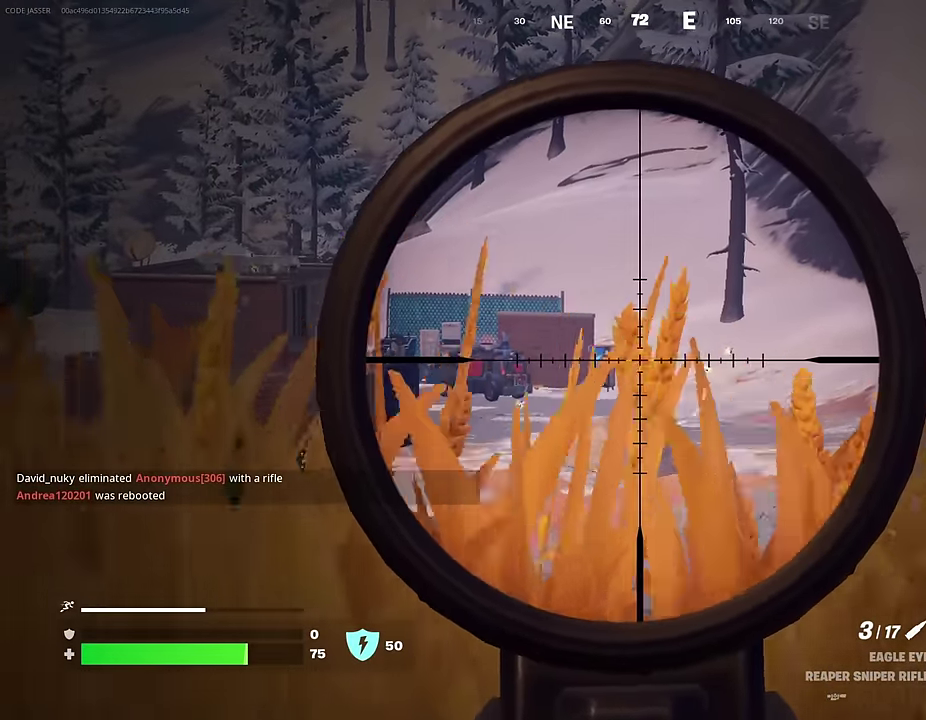
{"dt_ms": 600, "buttons": ["L2"], "left_stick": "center", "right_stick": "center", "events": [[100, "left_stick", "center"], [300, "left_stick", "left"], [300, "right_stick", "left"], [367, "left_stick", "center"], [367, "right_stick", "center"]]}
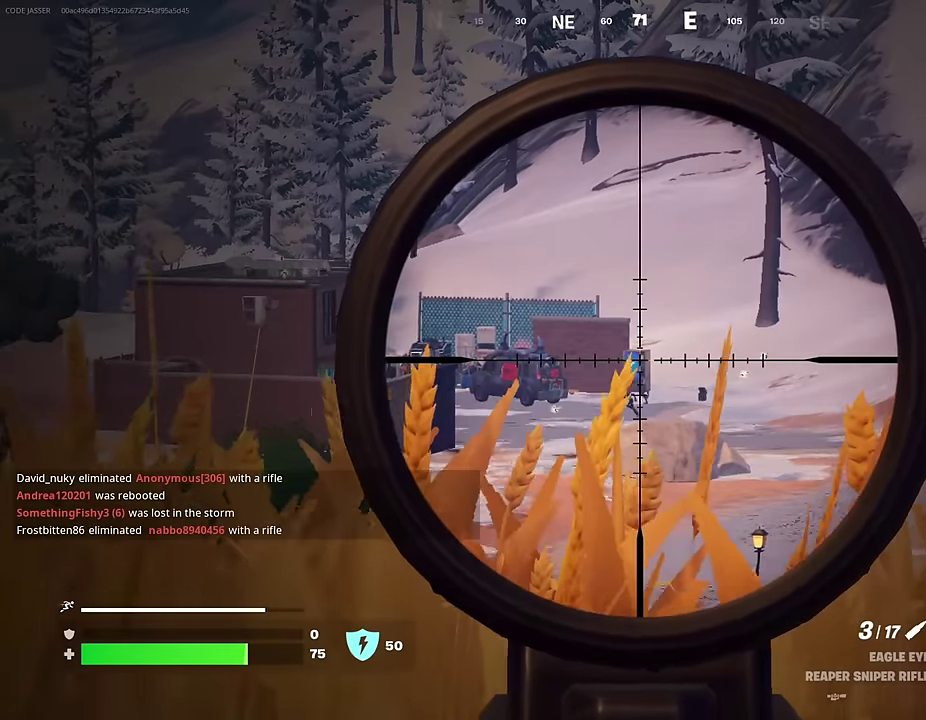
{"dt_ms": 600, "buttons": ["L2"], "left_stick": "center", "right_stick": "center", "events": [[233, "left_stick", "left"], [333, "right_stick", "down-left"], [400, "left_stick", "center"], [417, "right_stick", "center"]]}
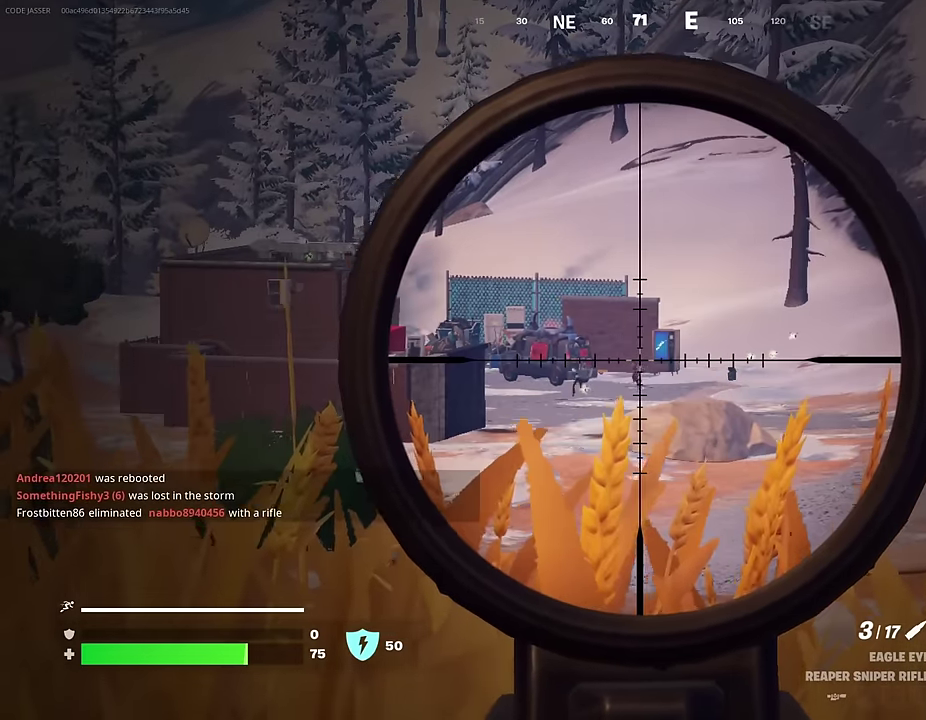
{"dt_ms": 400, "buttons": ["L2"], "left_stick": "center", "right_stick": "center", "events": [[83, "right_stick", "left"], [217, "right_stick", "center"]]}
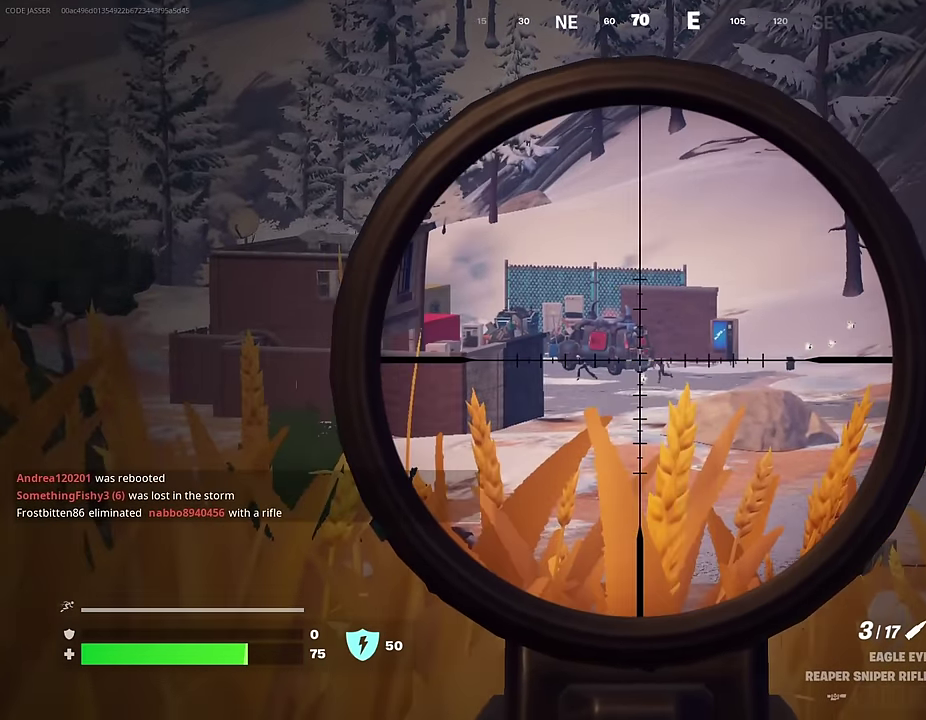
{"dt_ms": 500, "buttons": ["L2"], "left_stick": "center", "right_stick": "left", "events": [[317, "right_stick", "left"]]}
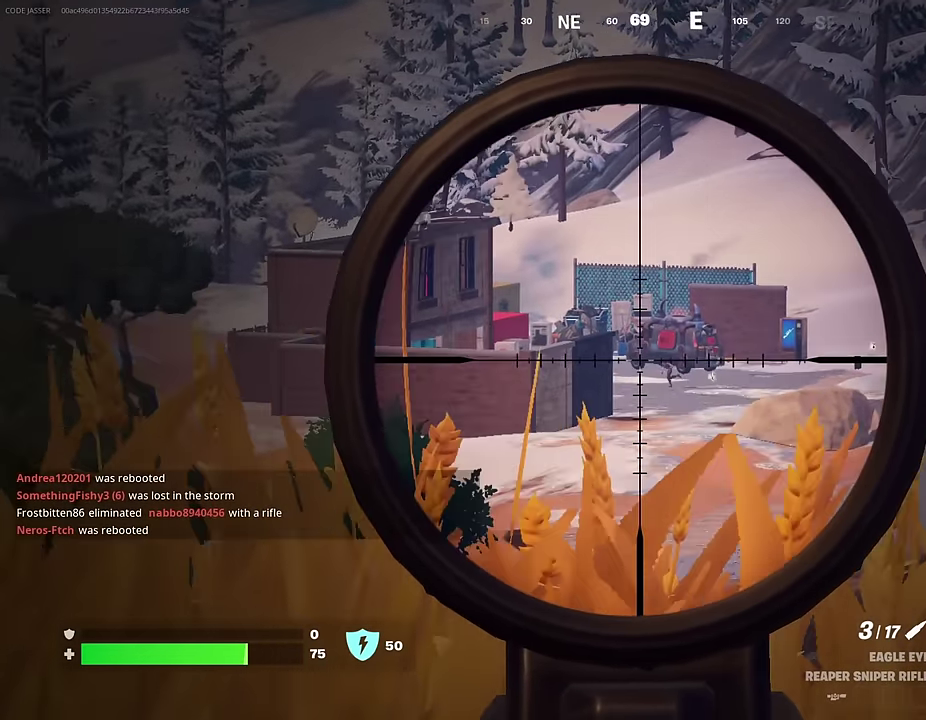
{"dt_ms": 600, "buttons": [], "left_stick": "up-left", "right_stick": "center"}
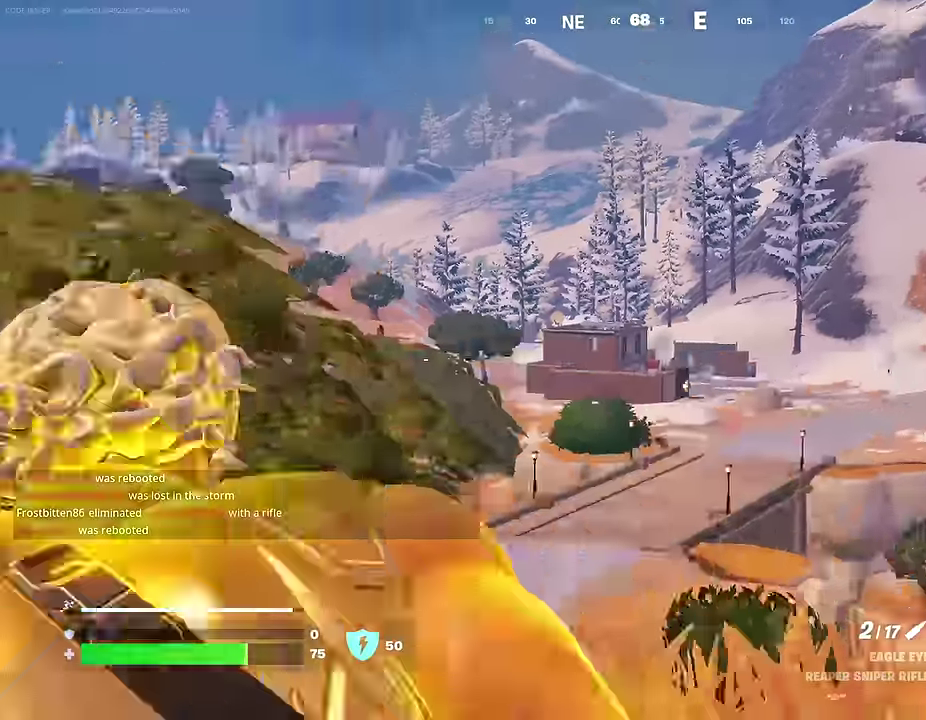
{"dt_ms": 400, "buttons": [], "left_stick": "up-left", "right_stick": "center", "events": []}
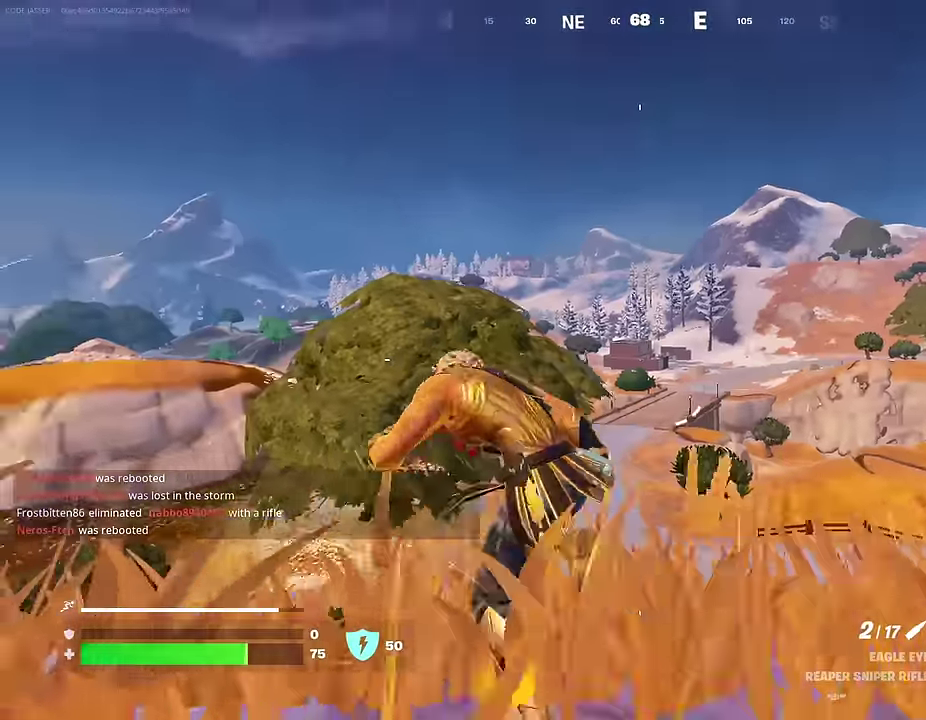
{"dt_ms": 600, "buttons": [], "left_stick": "up", "right_stick": "center", "events": [[33, "right_stick", "down-left"], [200, "right_stick", "center"], [483, "left_stick", "up"]]}
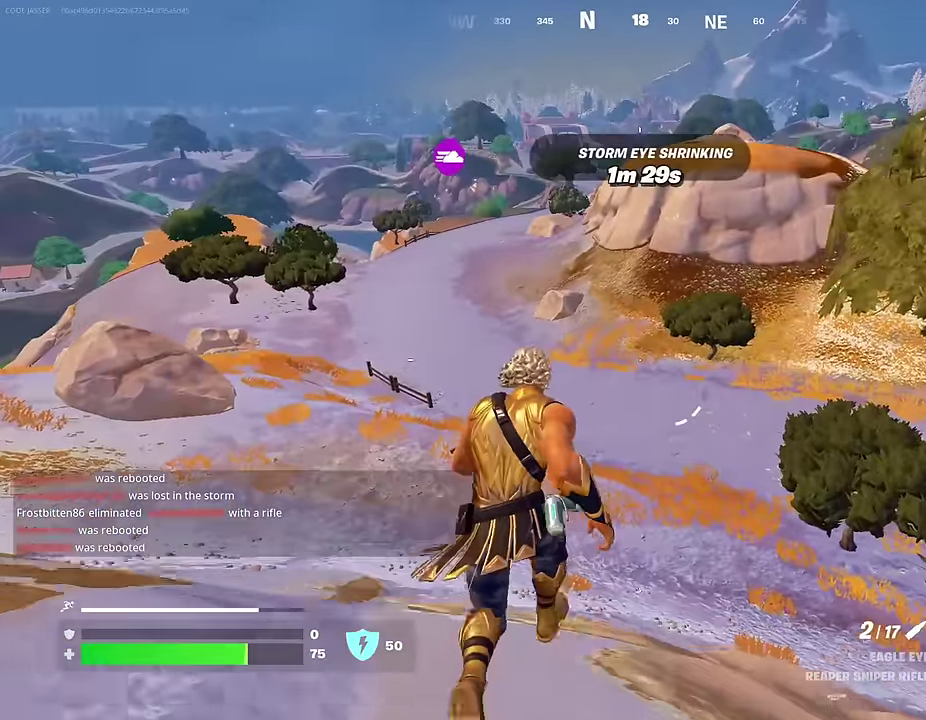
{"dt_ms": 400, "buttons": [], "left_stick": "up-left", "right_stick": "center", "events": [[83, "right_stick", "right"], [150, "right_stick", "center"], [183, "left_stick", "up-left"]]}
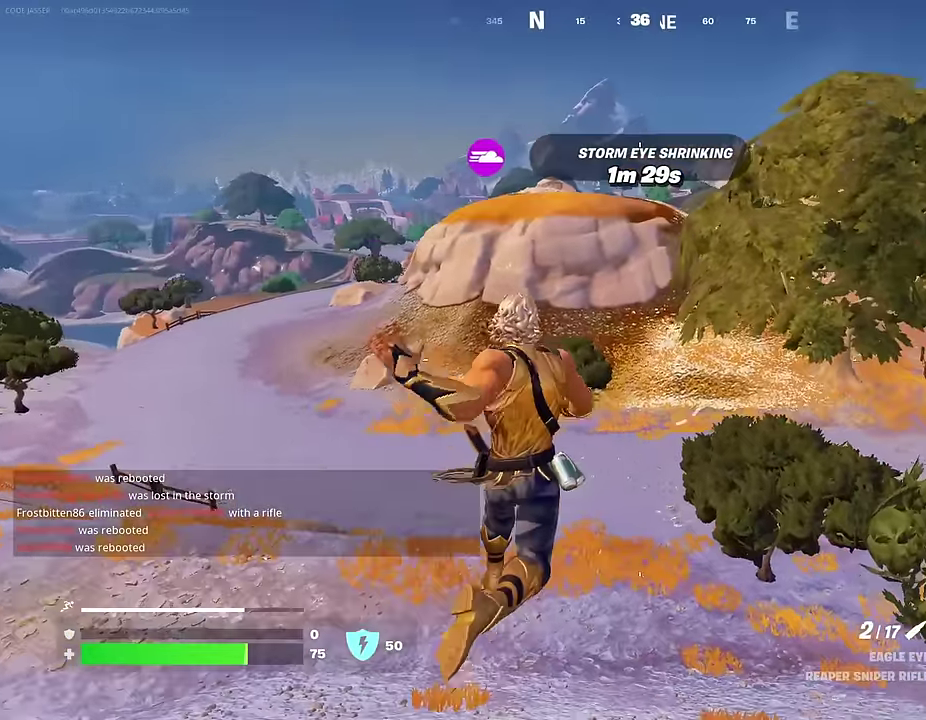
{"dt_ms": 500, "buttons": [], "left_stick": "up-left", "right_stick": "center", "events": []}
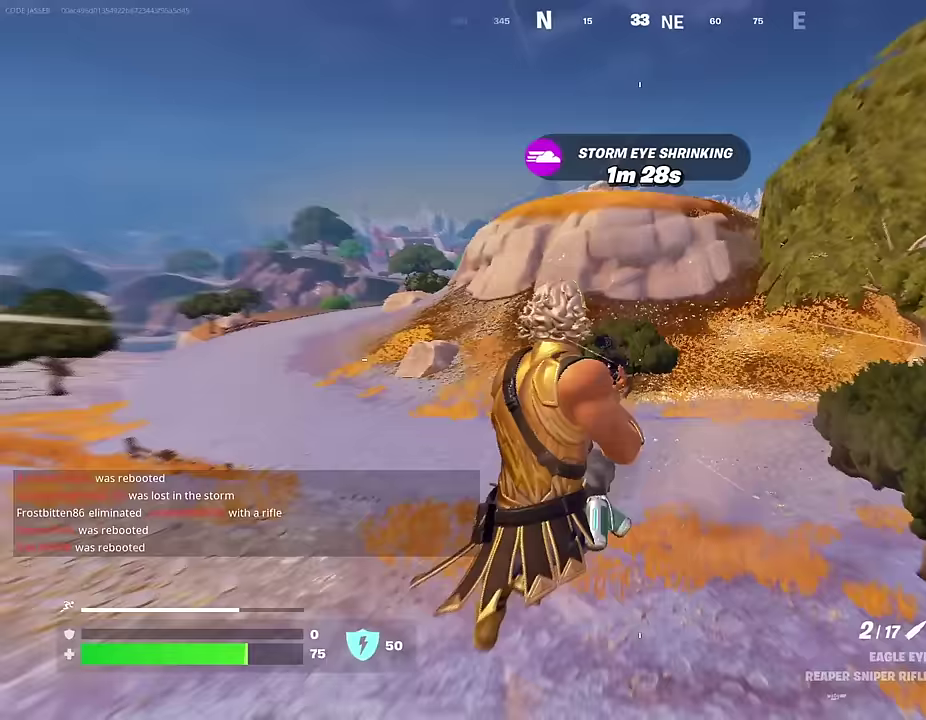
{"dt_ms": 500, "buttons": [], "left_stick": "up-left", "right_stick": "center", "events": []}